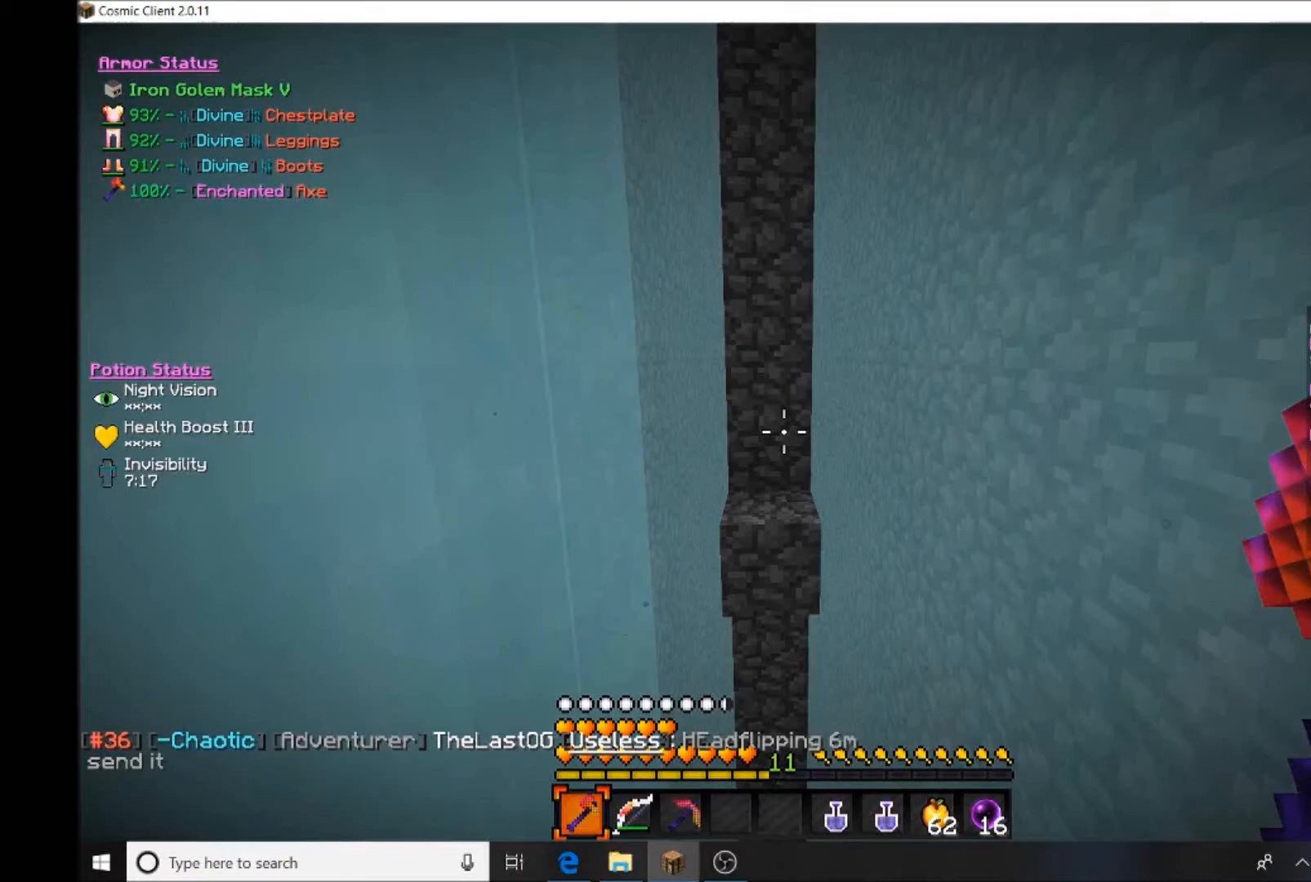
Gameplay with keyboard and mouse; each line is a JSON object with the keys and mouse buttons held at the frame after it. "events" lists presses ("down") and releases ("up") of "a", "d", "s", "w", "mouse_left" and "mouse_right" between this image and that frame as [ms after this image, input, new state], when the widget could be followed in between. "mouse_left", "mouse_right" = the "left", "right" buttons of the "mouse" list. No other keys are recorded. Fast repeated clicks can show as one long hold. Mouse movement is not recorded.
{"keys": [], "mouse": [], "events": []}
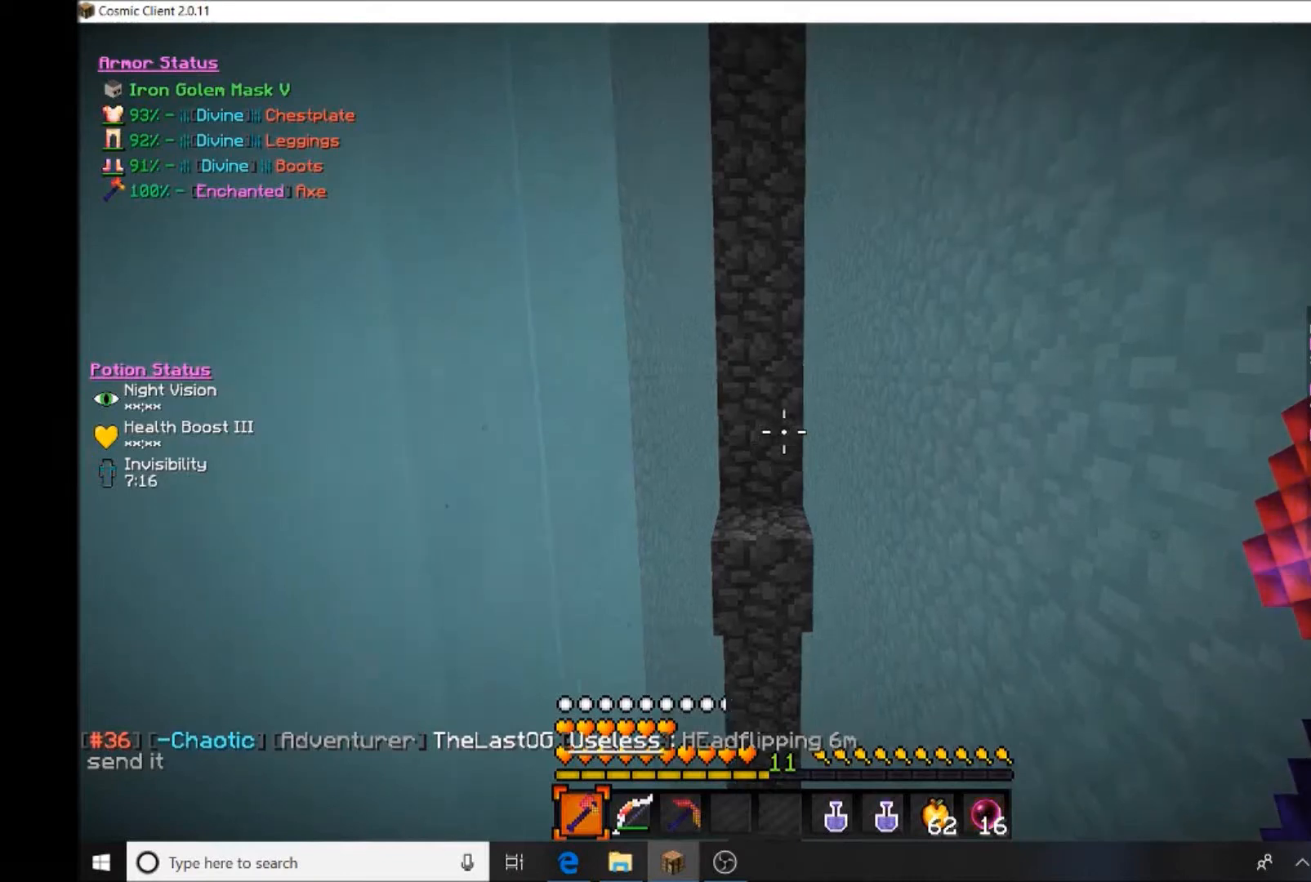
{"keys": [], "mouse": [], "events": []}
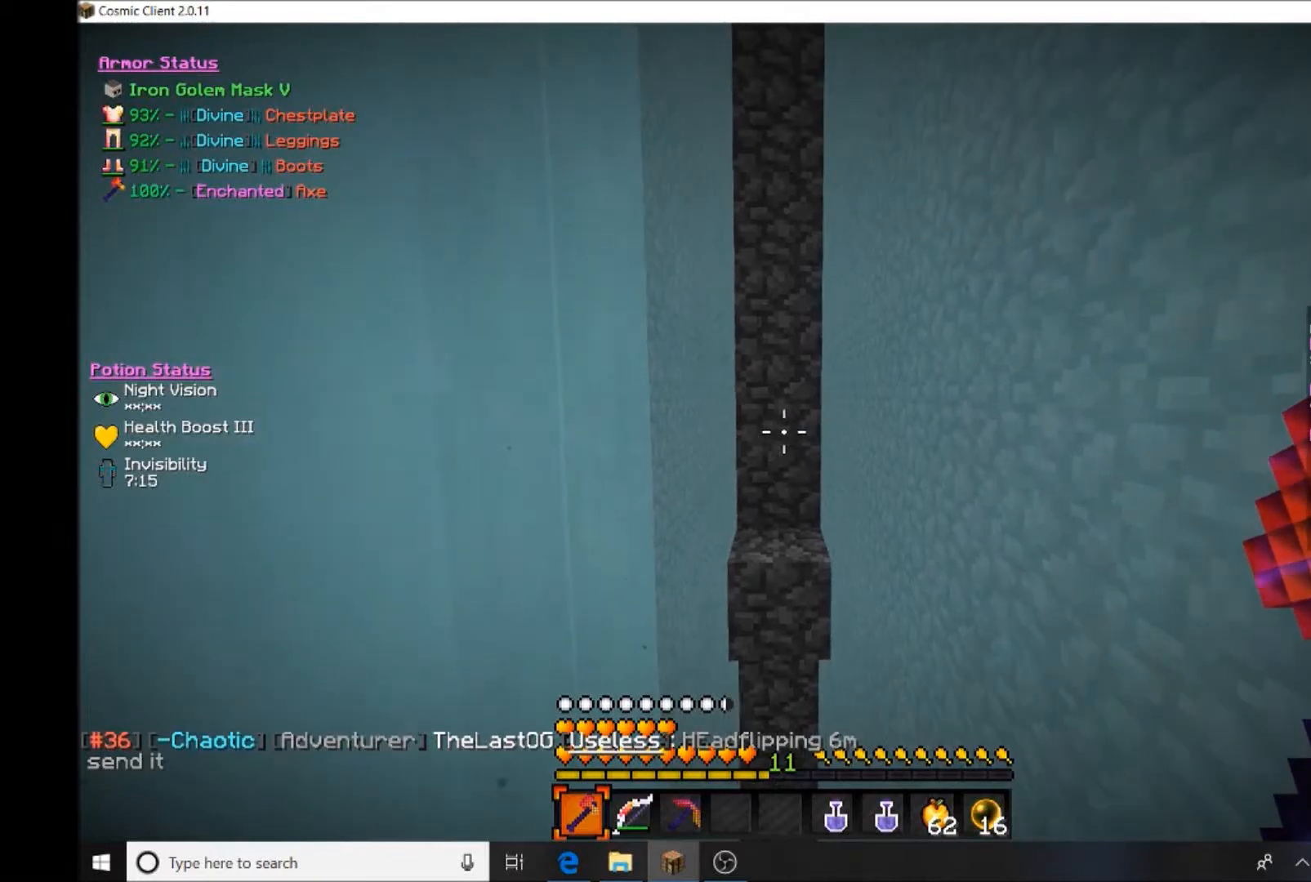
{"keys": [], "mouse": [], "events": []}
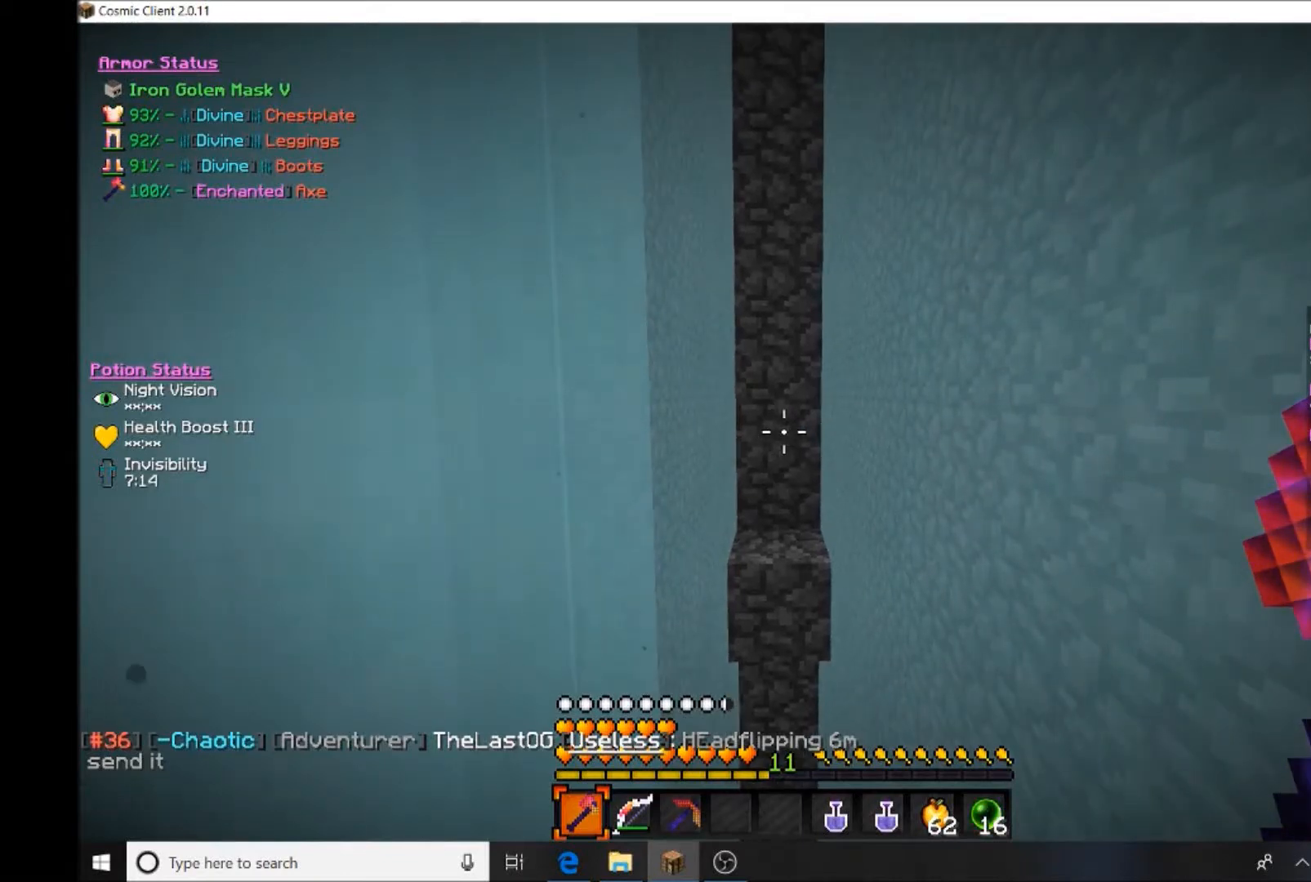
{"keys": ["d"], "mouse": [], "events": [[400, "d", "down"]]}
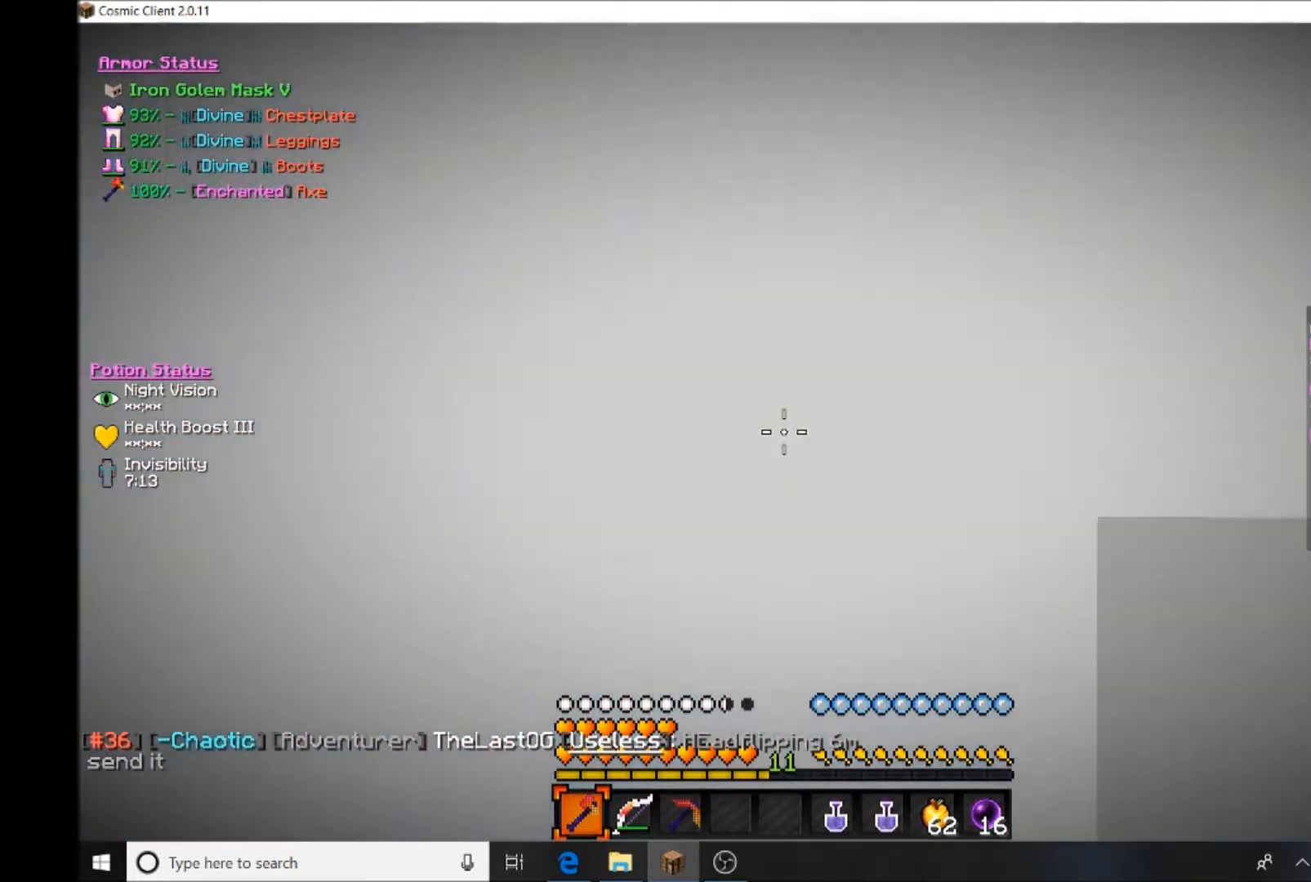
{"keys": [], "mouse": [], "events": [[133, "d", "up"]]}